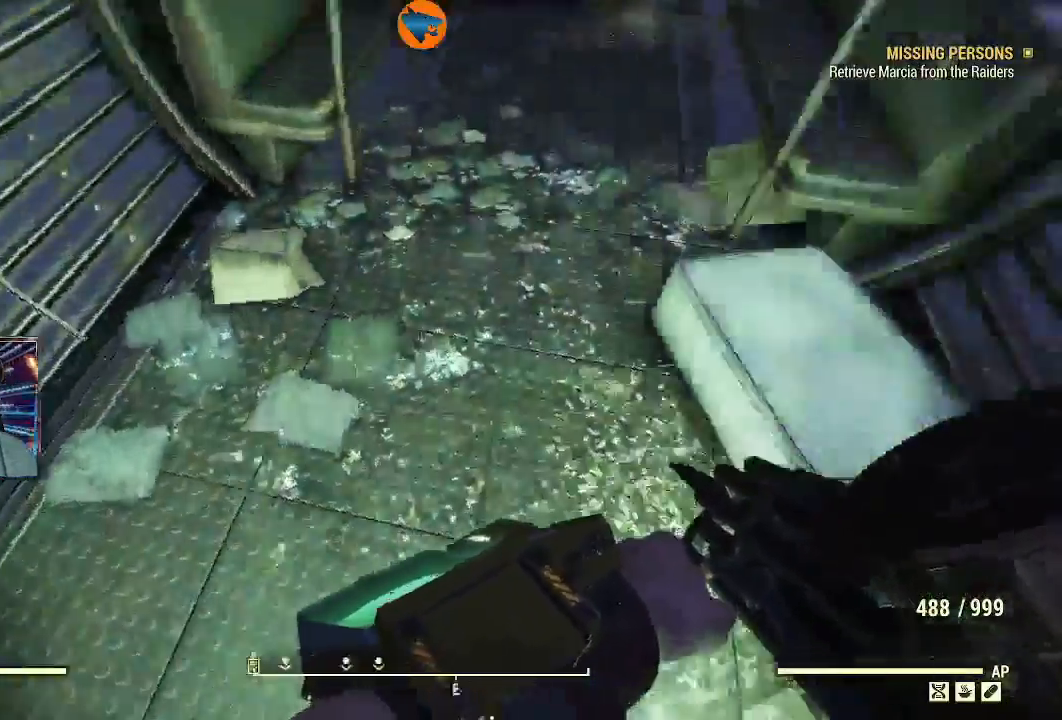
Gameplay with a controller (Xbox layout); each line is a JSON object with the inputs held at the frame after it. "events" lists button and stick changes between this image and that frame as [ms after this image, input, new state], when the widget could be followed in between.
{"buttons": [], "left_stick": "up", "right_stick": "center", "events": [[33, "right_stick", "up-right"], [100, "left_stick", "up"], [167, "right_stick", "right"], [467, "right_stick", "center"]]}
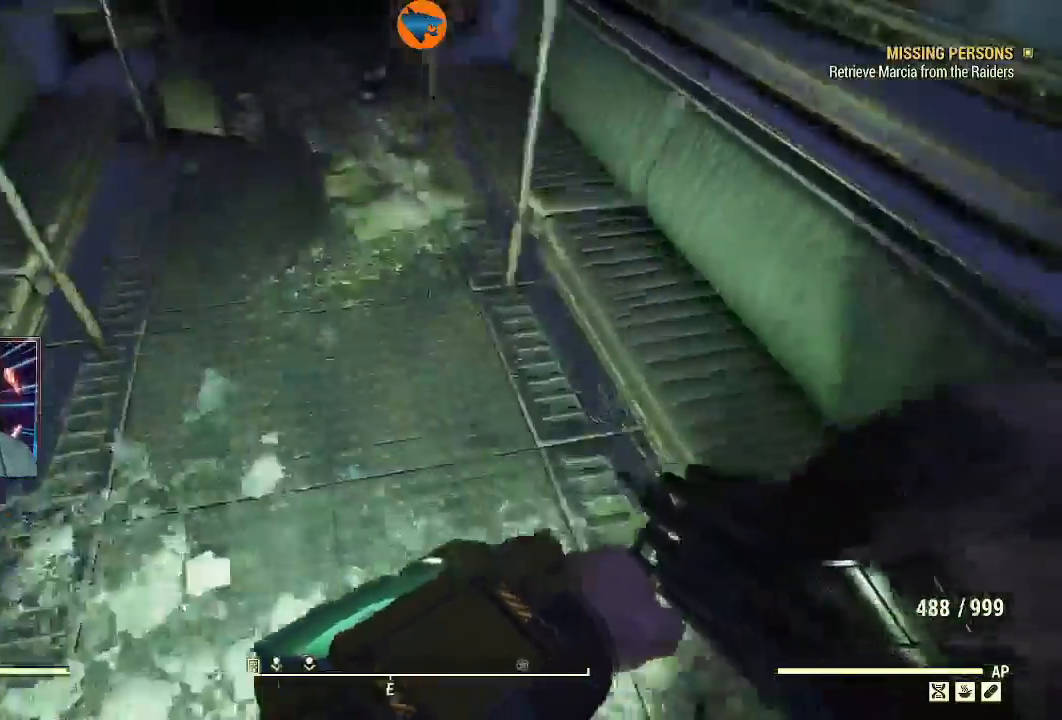
{"buttons": [], "left_stick": "down-right", "right_stick": "right", "events": [[33, "right_stick", "down-right"], [67, "left_stick", "down-right"], [500, "right_stick", "right"]]}
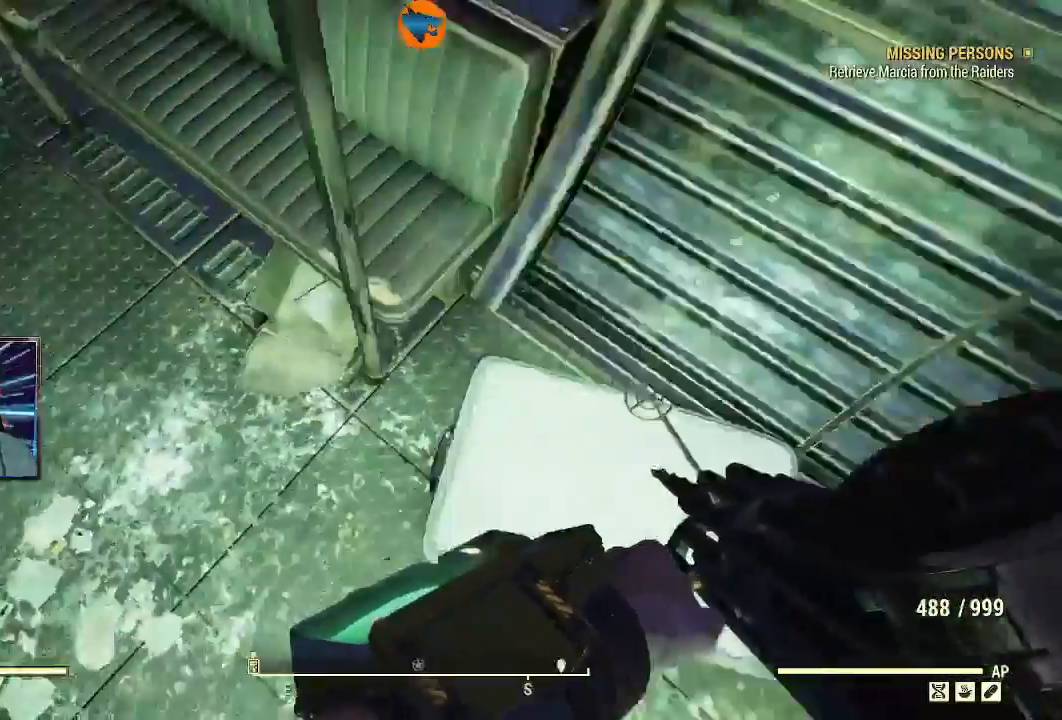
{"buttons": [], "left_stick": "center", "right_stick": "up-left", "events": [[33, "left_stick", "down"], [133, "left_stick", "center"], [133, "right_stick", "center"], [500, "right_stick", "up-left"]]}
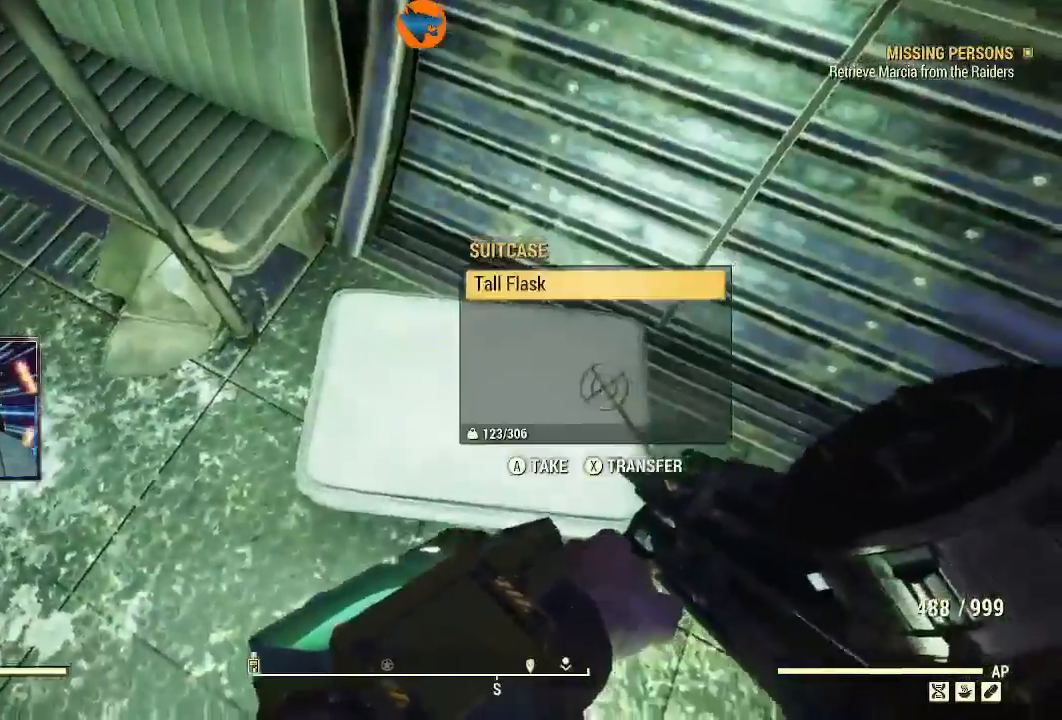
{"buttons": [], "left_stick": "up-left", "right_stick": "up-left", "events": [[33, "left_stick", "down-left"], [133, "left_stick", "up-left"]]}
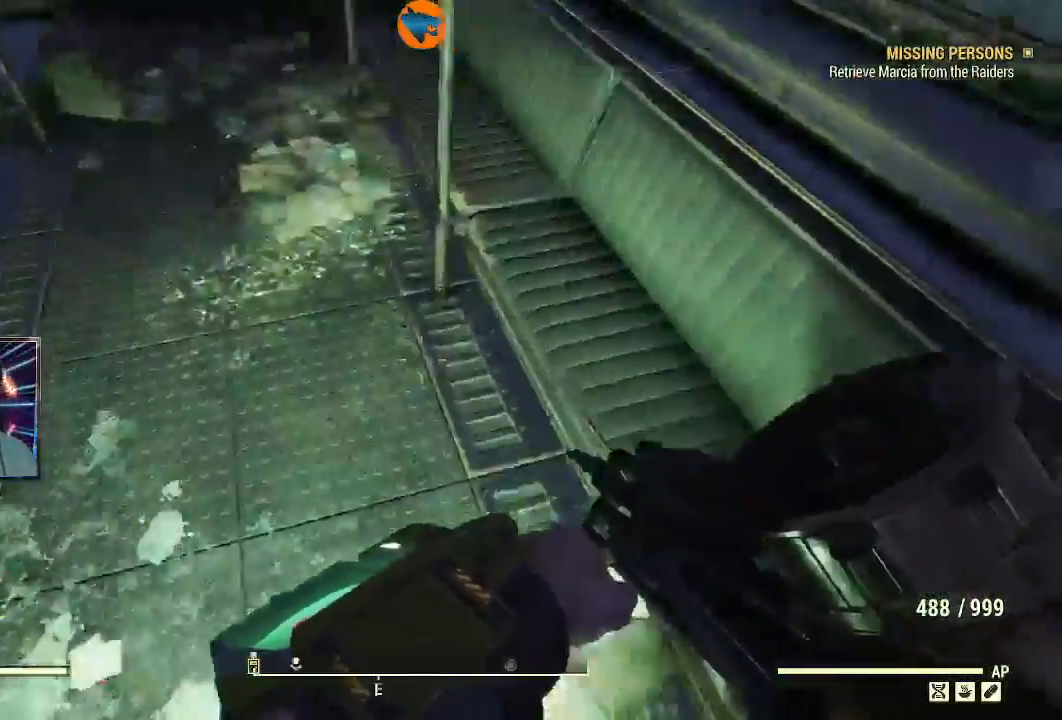
{"buttons": [], "left_stick": "up-left", "right_stick": "up-left", "events": [[233, "right_stick", "up"], [400, "right_stick", "up-left"]]}
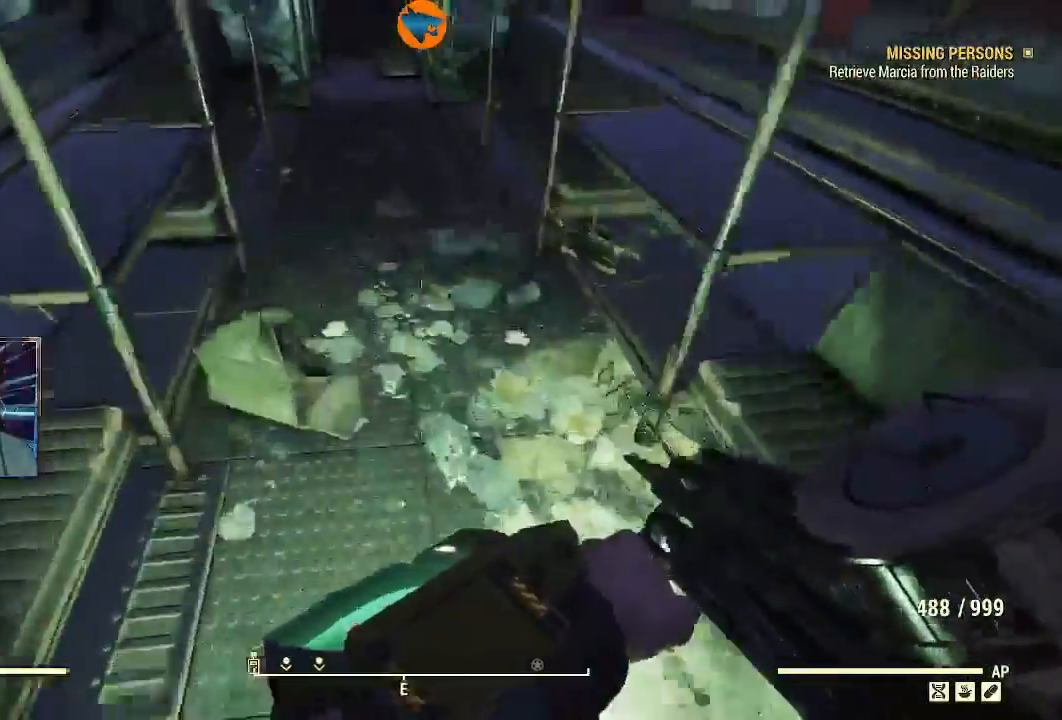
{"buttons": [], "left_stick": "up", "right_stick": "up-left", "events": [[33, "left_stick", "up"], [200, "right_stick", "up"], [500, "right_stick", "up-left"]]}
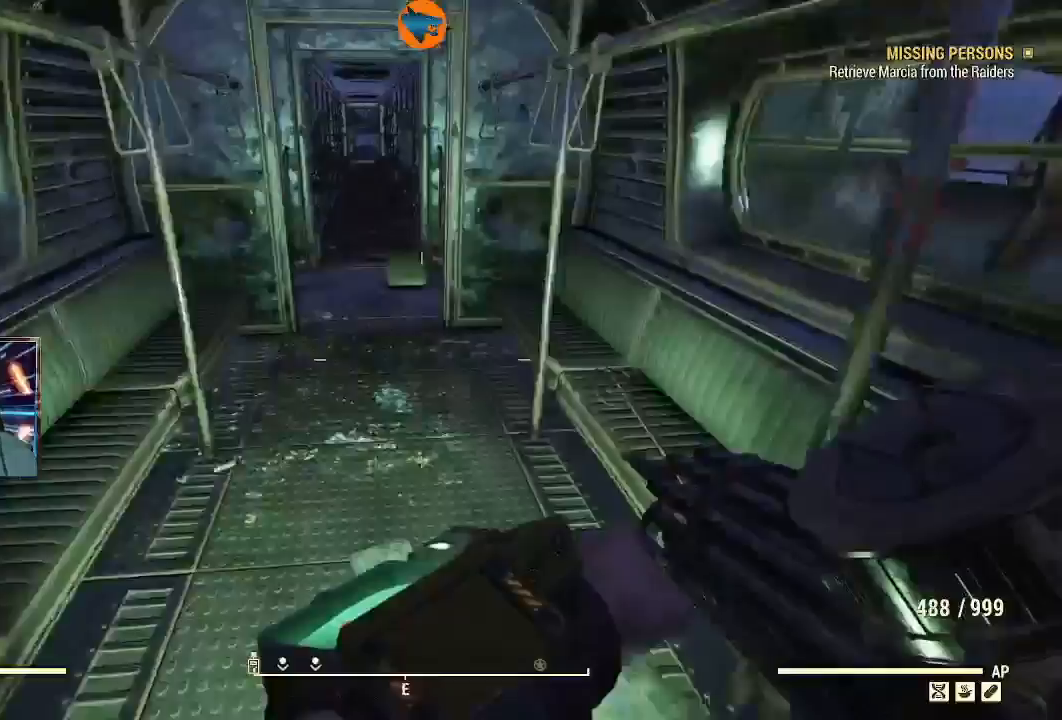
{"buttons": [], "left_stick": "up", "right_stick": "center", "events": [[500, "right_stick", "center"]]}
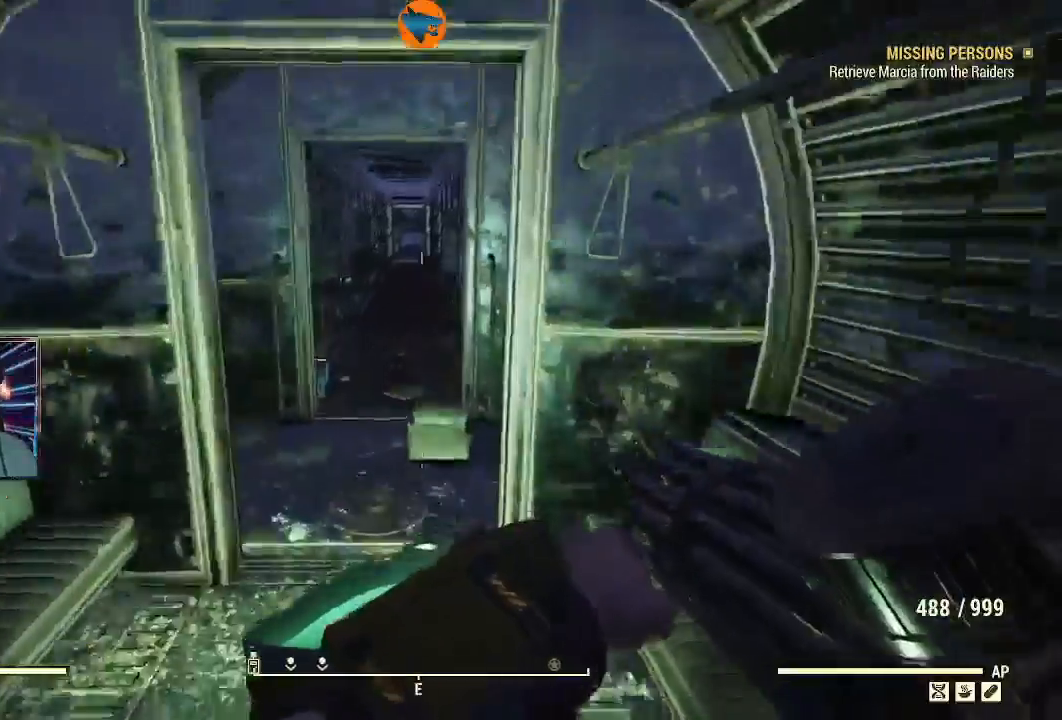
{"buttons": [], "left_stick": "up", "right_stick": "down", "events": [[300, "right_stick", "down"]]}
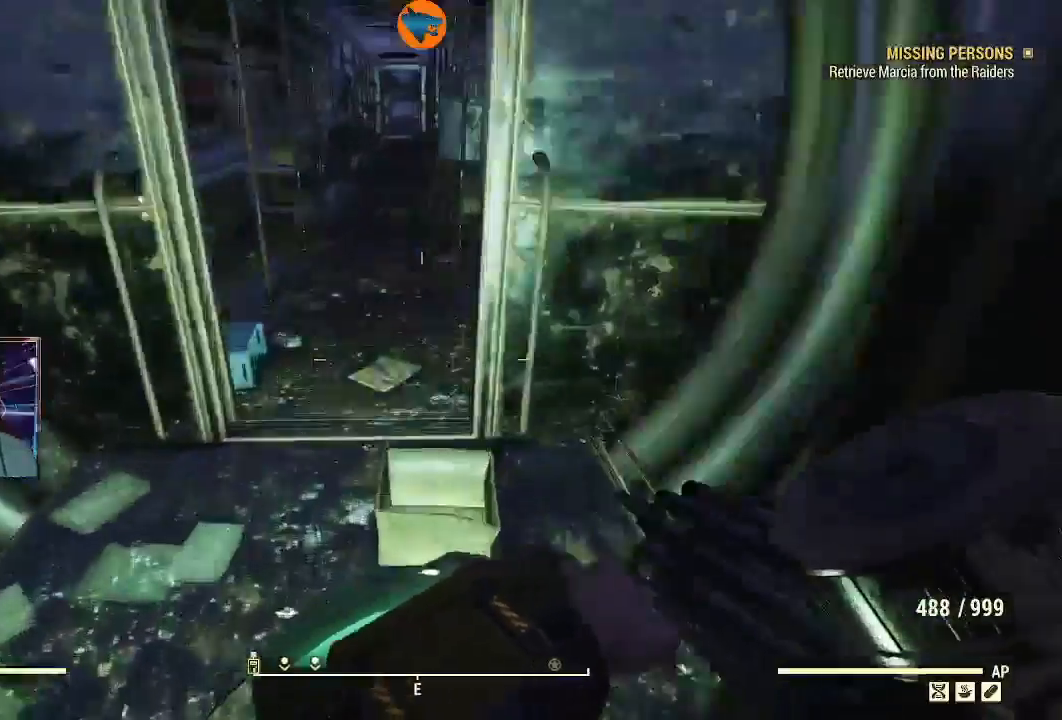
{"buttons": [], "left_stick": "up", "right_stick": "center", "events": [[100, "right_stick", "center"], [333, "right_stick", "right"], [467, "right_stick", "center"]]}
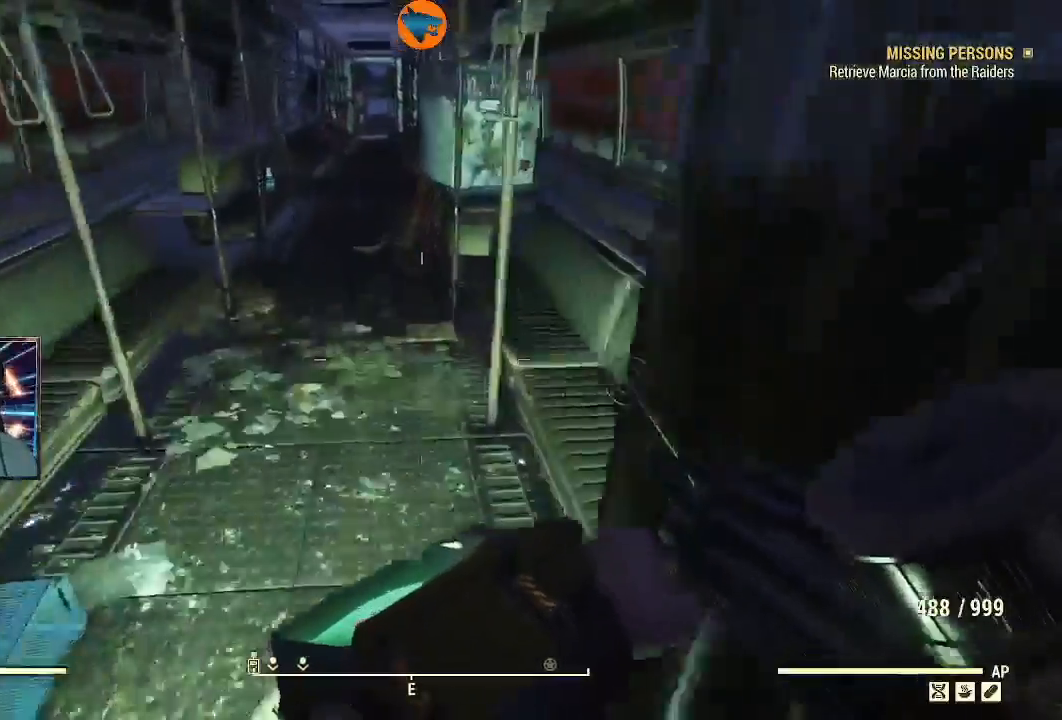
{"buttons": [], "left_stick": "up", "right_stick": "center", "events": [[300, "right_stick", "up-right"], [500, "right_stick", "center"]]}
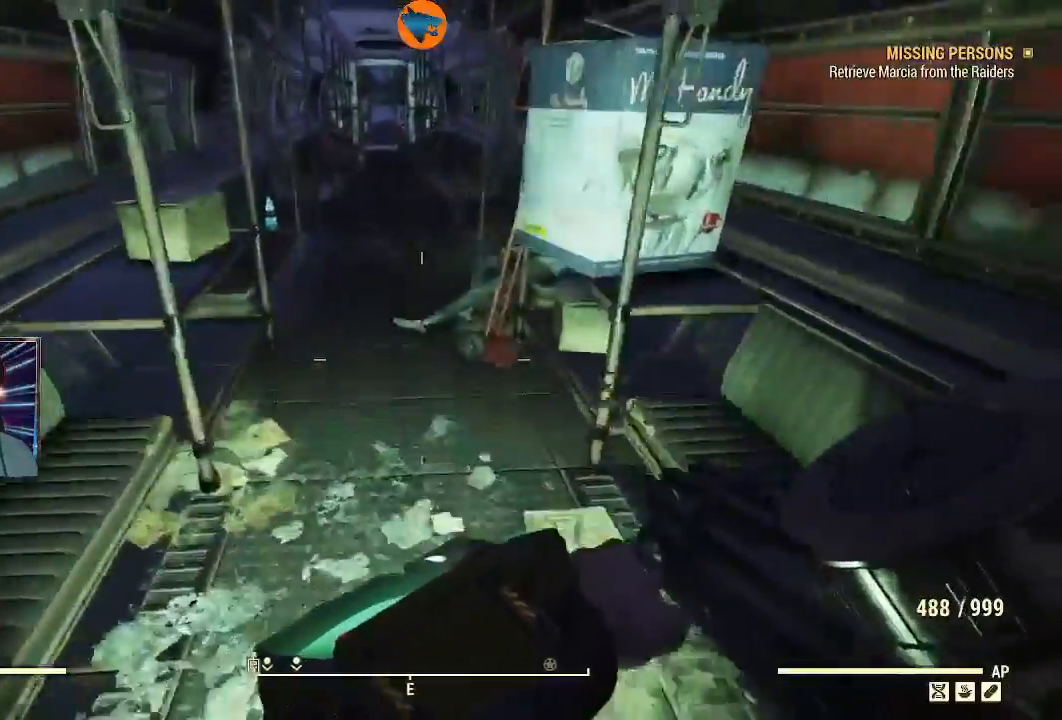
{"buttons": [], "left_stick": "up", "right_stick": "center", "events": []}
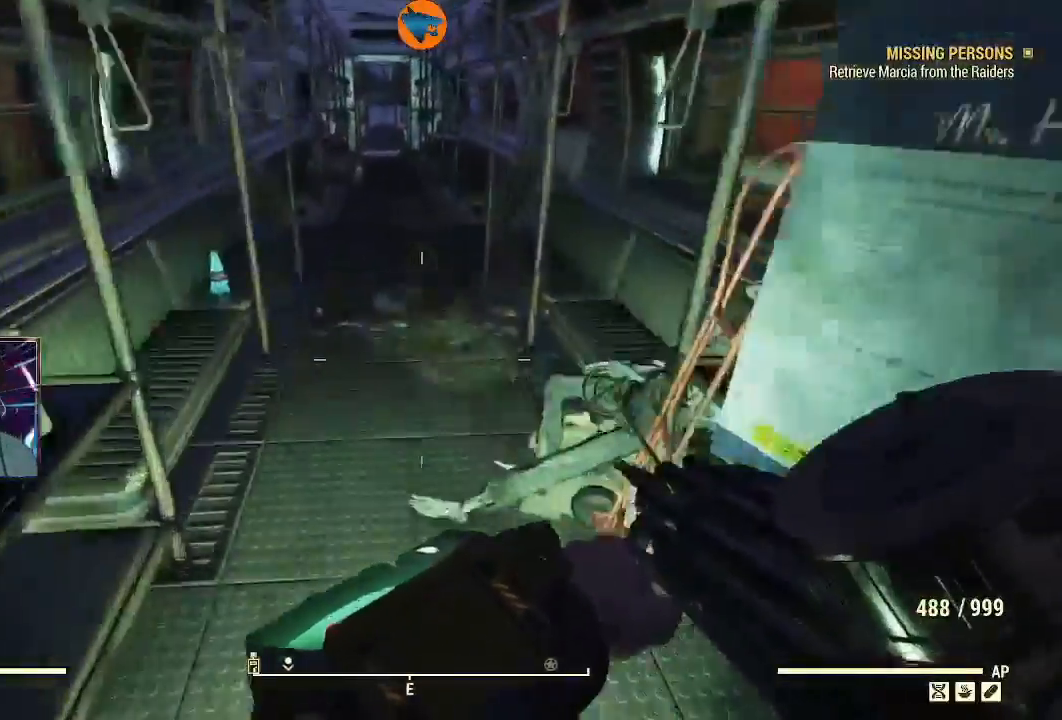
{"buttons": [], "left_stick": "up", "right_stick": "center", "events": []}
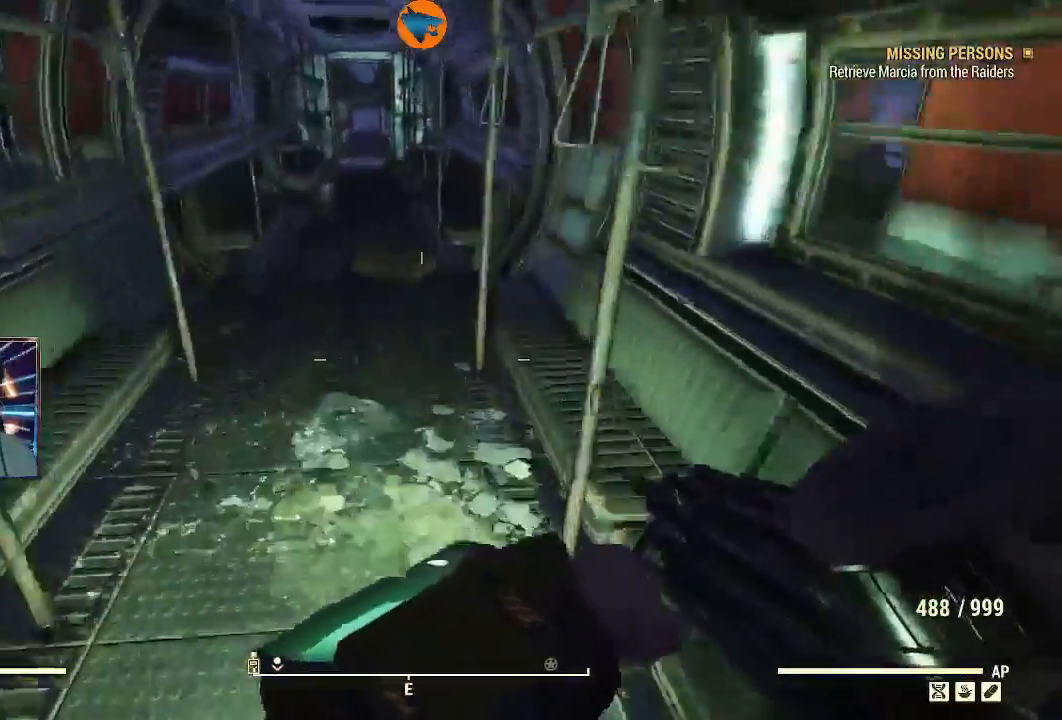
{"buttons": [], "left_stick": "down-left", "right_stick": "left", "events": [[33, "right_stick", "left"], [267, "left_stick", "up-left"], [433, "left_stick", "down-left"]]}
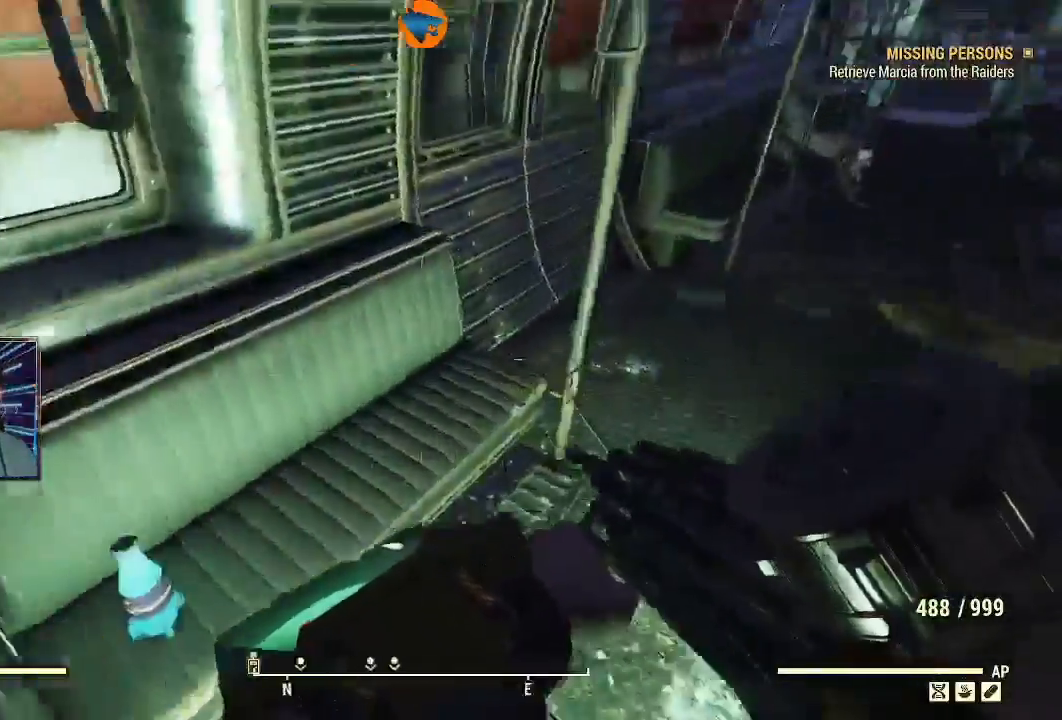
{"buttons": [], "left_stick": "left", "right_stick": "center", "events": [[200, "left_stick", "center"], [333, "right_stick", "center"], [367, "left_stick", "down-left"], [433, "left_stick", "left"]]}
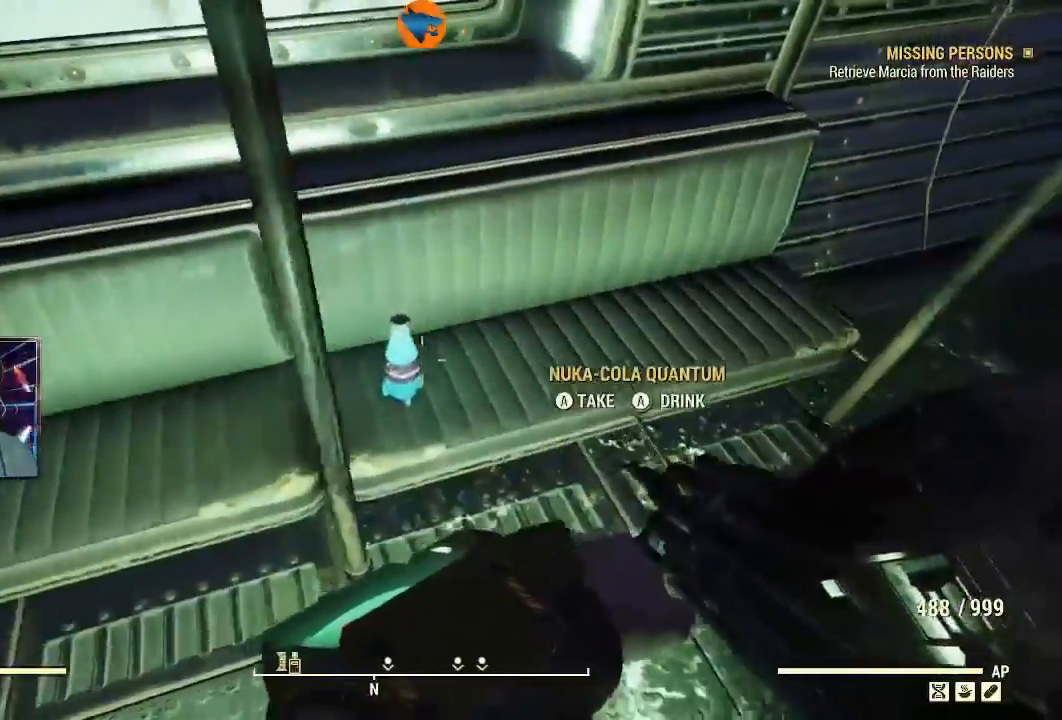
{"buttons": [], "left_stick": "center", "right_stick": "center", "events": [[67, "left_stick", "center"], [100, "A", "down"], [200, "A", "up"], [267, "left_stick", "right"], [433, "left_stick", "center"]]}
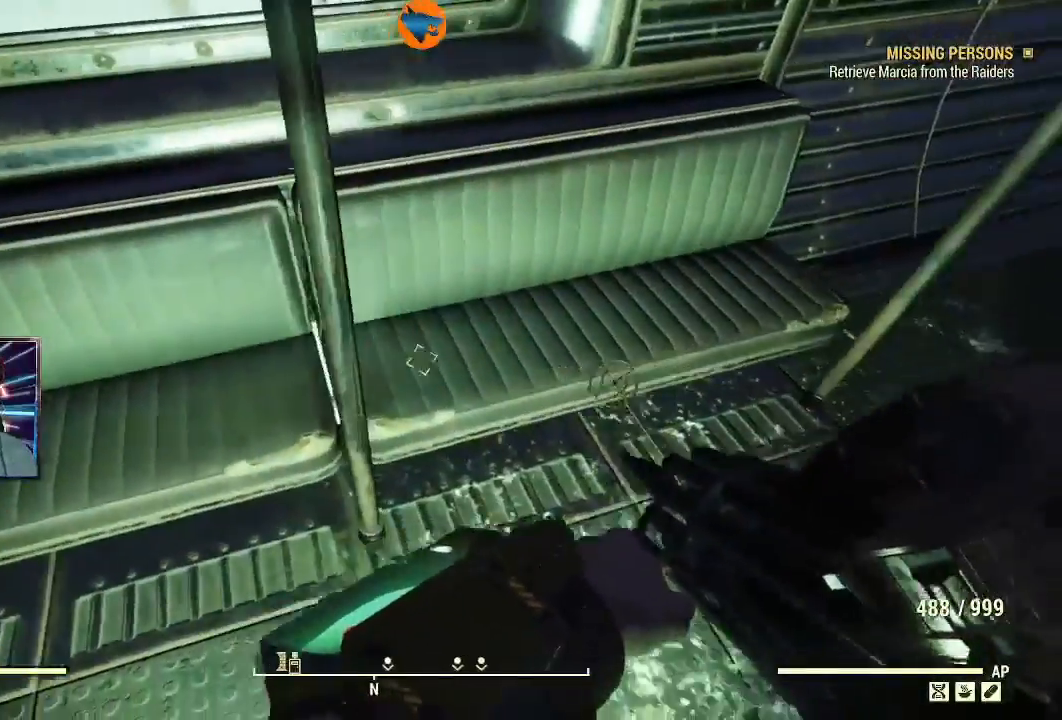
{"buttons": [], "left_stick": "up", "right_stick": "right", "events": [[100, "right_stick", "down-right"], [233, "left_stick", "up-right"], [333, "left_stick", "up"], [367, "right_stick", "right"]]}
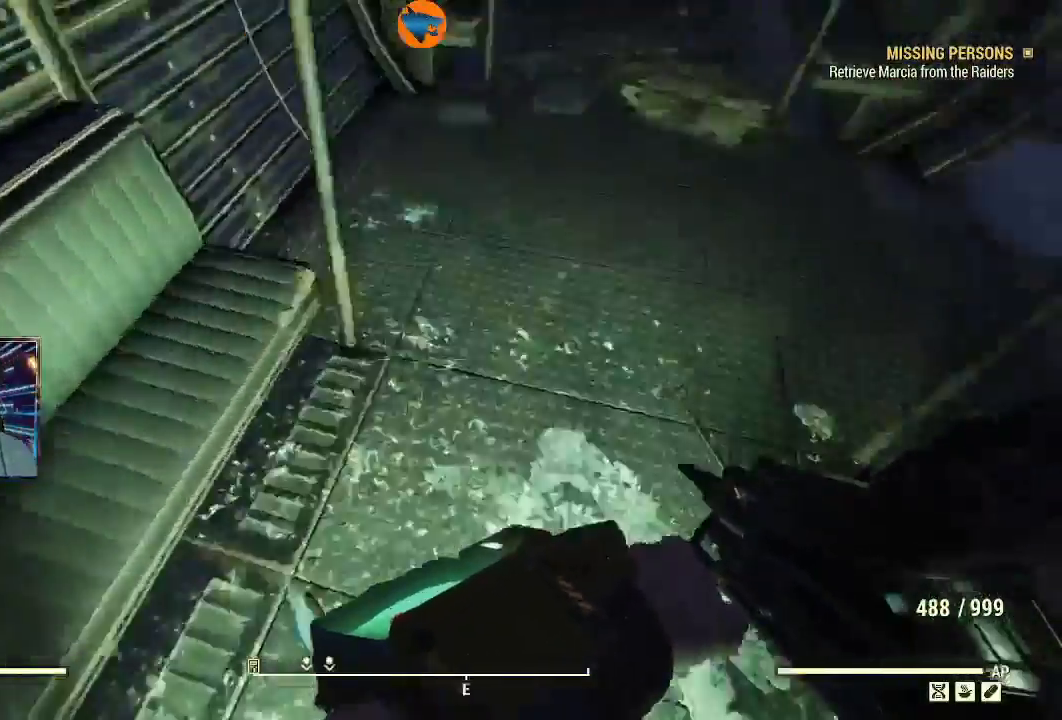
{"buttons": [], "left_stick": "up", "right_stick": "center", "events": [[33, "right_stick", "up-right"], [300, "right_stick", "center"]]}
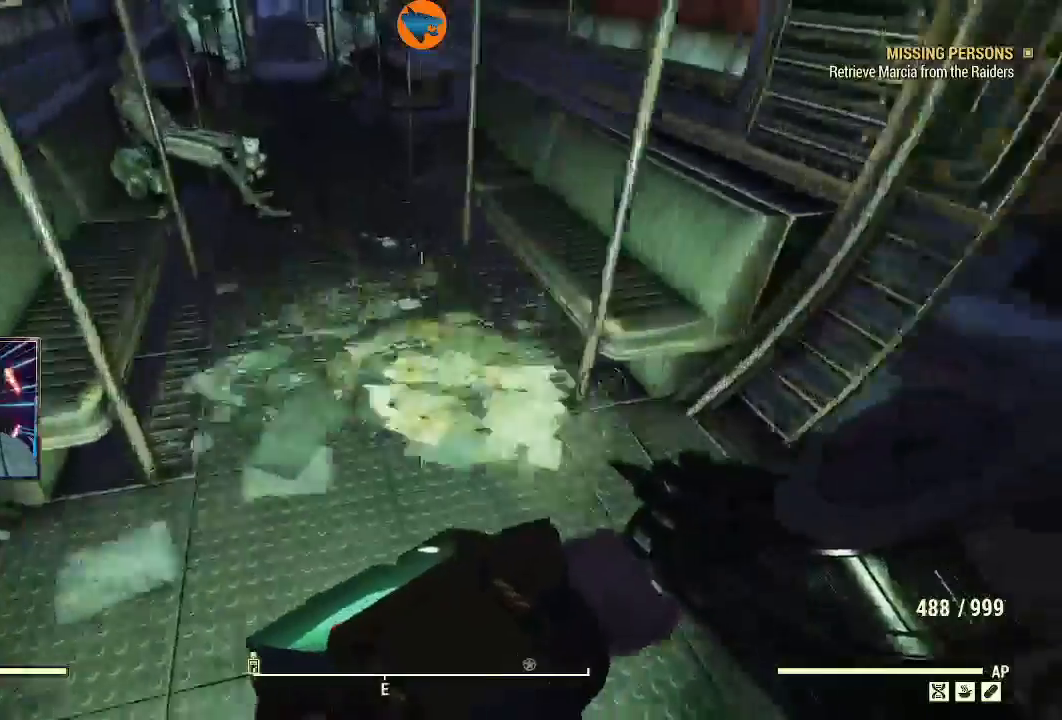
{"buttons": [], "left_stick": "down-right", "right_stick": "right", "events": [[133, "right_stick", "up"], [233, "right_stick", "right"], [267, "left_stick", "down-right"]]}
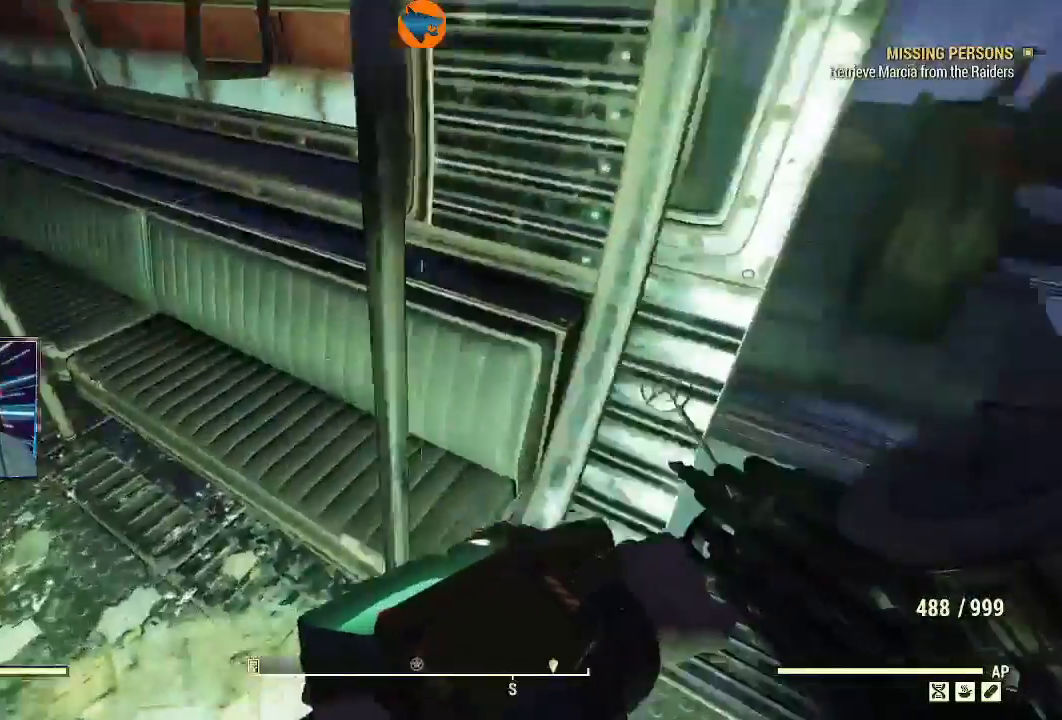
{"buttons": [], "left_stick": "center", "right_stick": "center"}
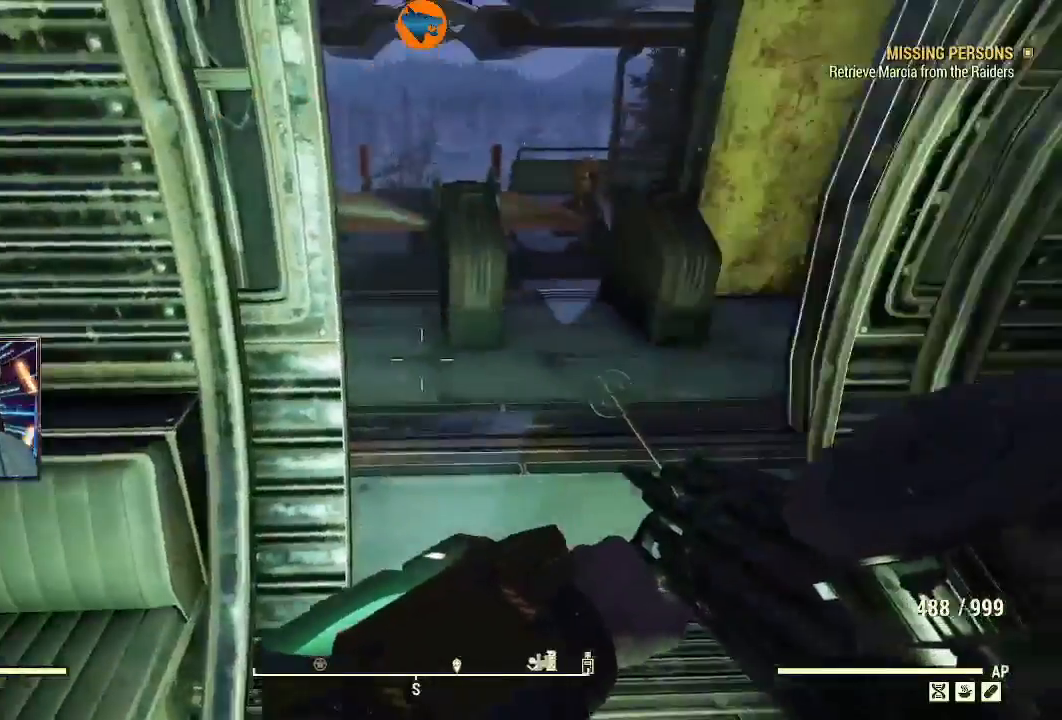
{"buttons": [], "left_stick": "up-left", "right_stick": "left", "events": [[200, "right_stick", "left"], [267, "left_stick", "left"], [400, "left_stick", "up-left"]]}
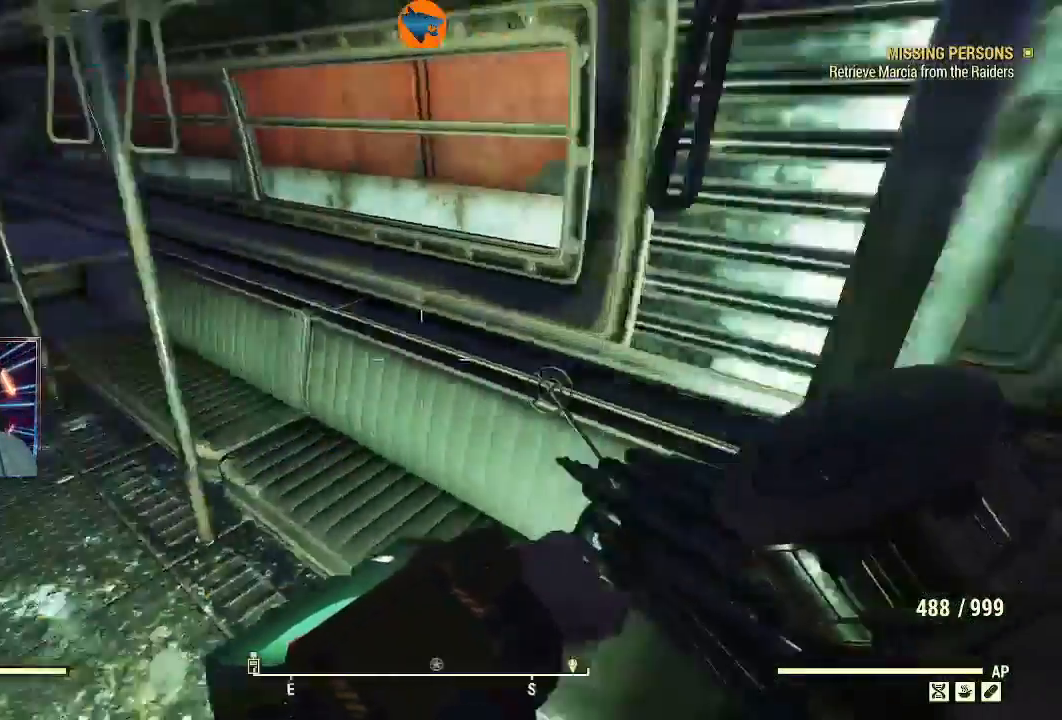
{"buttons": [], "left_stick": "up", "right_stick": "center", "events": [[200, "left_stick", "up"], [300, "right_stick", "center"]]}
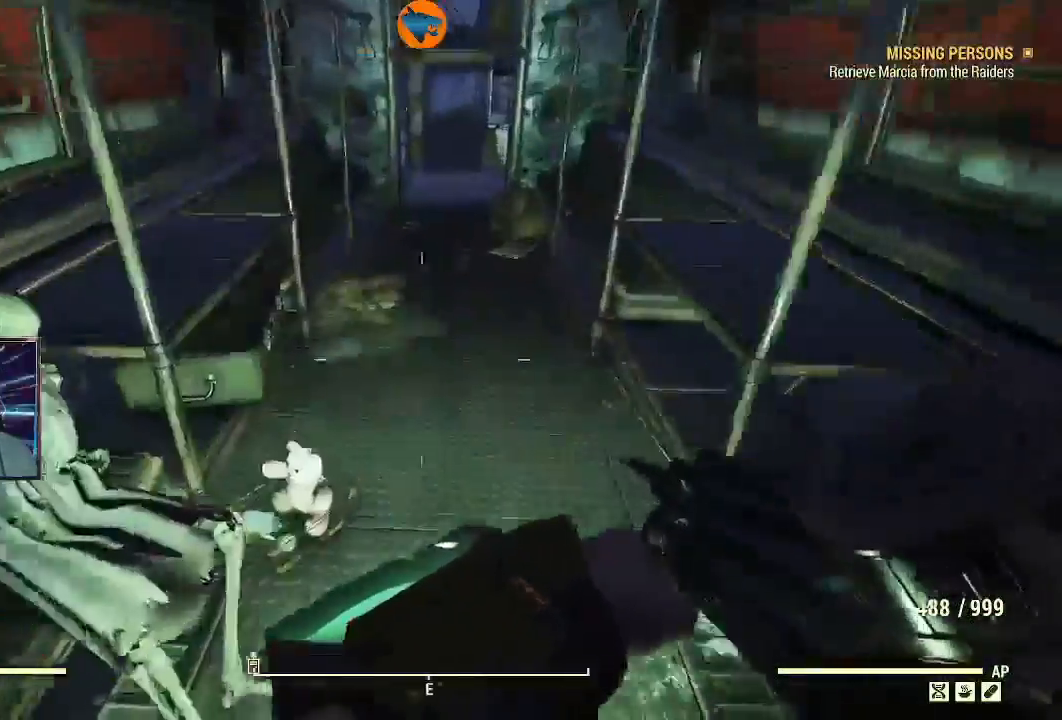
{"buttons": ["A"], "left_stick": "down-left", "right_stick": "center", "events": [[33, "left_stick", "center"], [33, "right_stick", "down-left"], [167, "left_stick", "up"], [333, "right_stick", "center"], [400, "left_stick", "center"], [500, "A", "down"], [500, "left_stick", "down-left"]]}
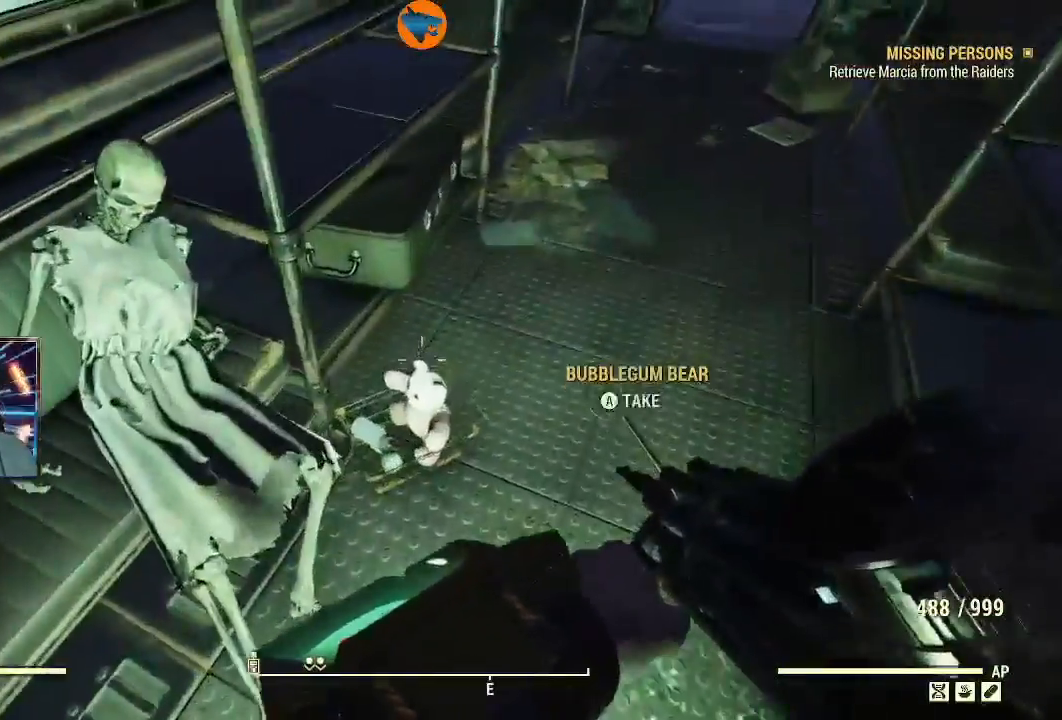
{"buttons": ["A"], "left_stick": "down", "right_stick": "center", "events": [[167, "left_stick", "center"], [233, "A", "up"], [300, "A", "down"], [400, "A", "up"], [467, "A", "down"], [500, "left_stick", "down"]]}
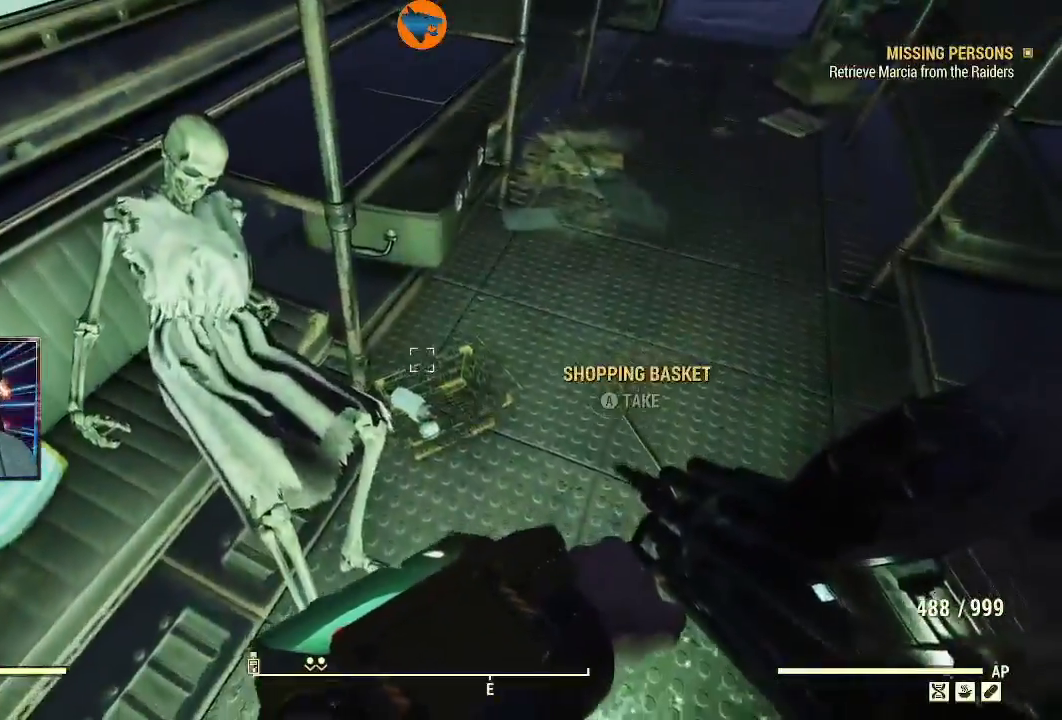
{"buttons": ["A"], "left_stick": "center", "right_stick": "center", "events": [[67, "A", "up"], [133, "A", "down"], [200, "A", "up"], [200, "left_stick", "down-right"], [300, "A", "down"], [367, "A", "up"], [367, "left_stick", "center"], [467, "A", "down"]]}
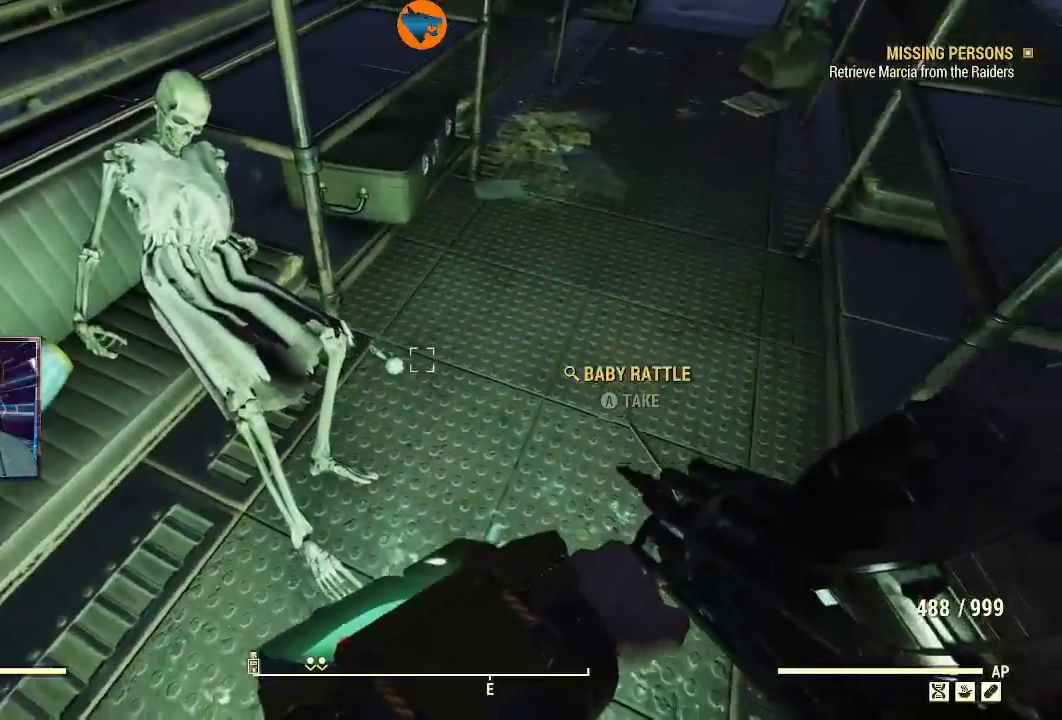
{"buttons": [], "left_stick": "center", "right_stick": "center", "events": [[33, "A", "up"], [33, "left_stick", "left"], [133, "A", "down"], [167, "left_stick", "center"], [200, "A", "up"], [267, "A", "down"], [333, "A", "up"]]}
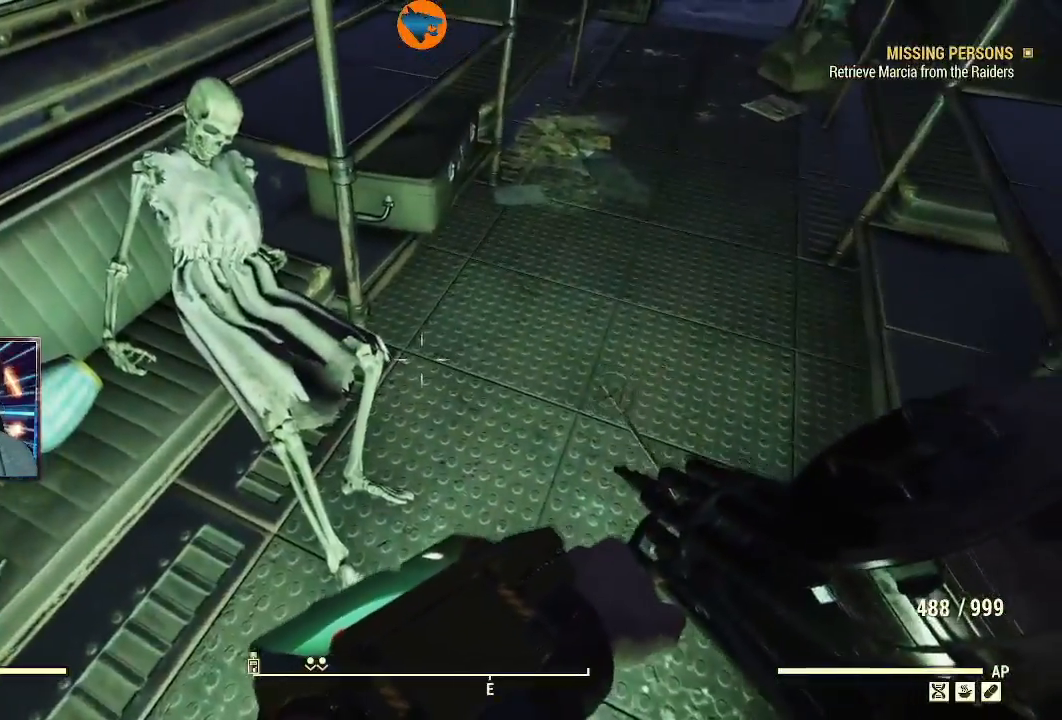
{"buttons": [], "left_stick": "up-right", "right_stick": "center", "events": [[67, "right_stick", "left"], [133, "left_stick", "down-left"], [200, "left_stick", "left"], [400, "left_stick", "center"], [467, "right_stick", "center"], [500, "left_stick", "up-right"]]}
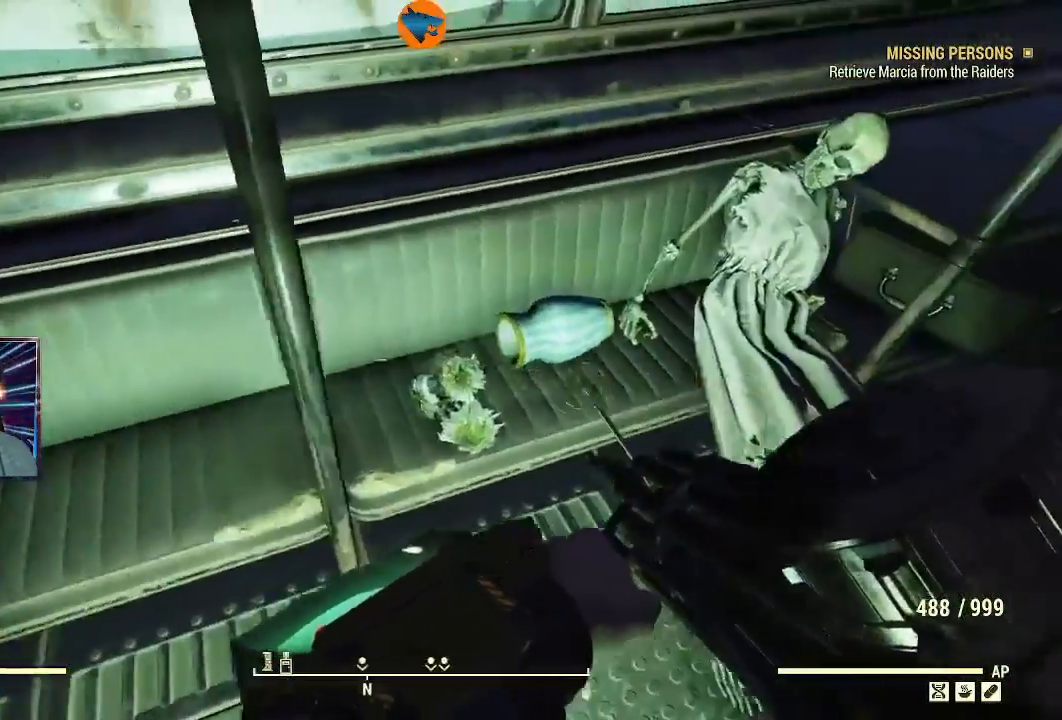
{"buttons": [], "left_stick": "right", "right_stick": "right", "events": [[33, "A", "down"], [67, "left_stick", "right"], [100, "A", "up"], [333, "right_stick", "right"]]}
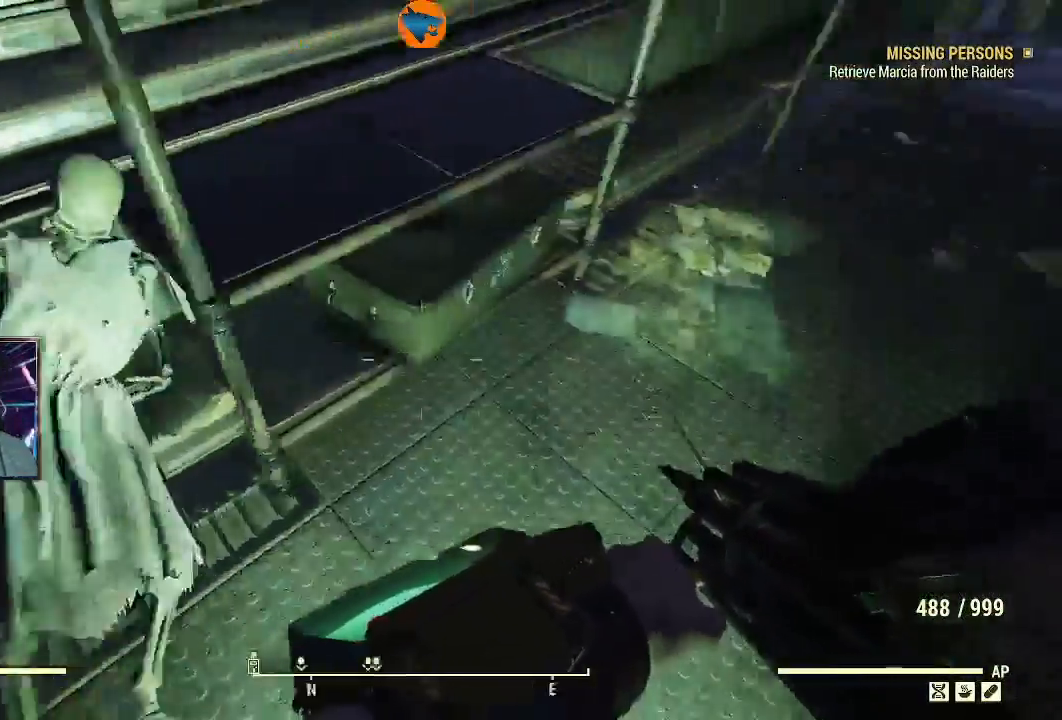
{"buttons": [], "left_stick": "up-right", "right_stick": "down-left", "events": [[33, "left_stick", "up-right"], [33, "right_stick", "up-right"], [300, "right_stick", "center"], [500, "right_stick", "down-left"]]}
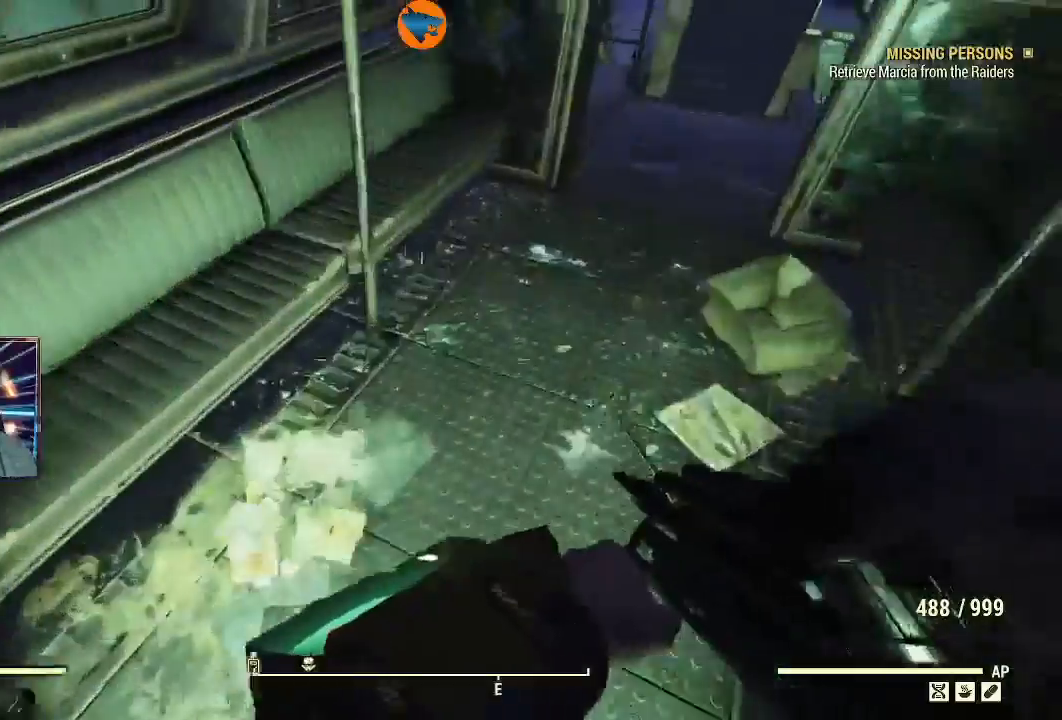
{"buttons": [], "left_stick": "center", "right_stick": "up-left", "events": [[33, "left_stick", "down-left"], [167, "right_stick", "left"], [367, "right_stick", "up-left"], [400, "left_stick", "center"]]}
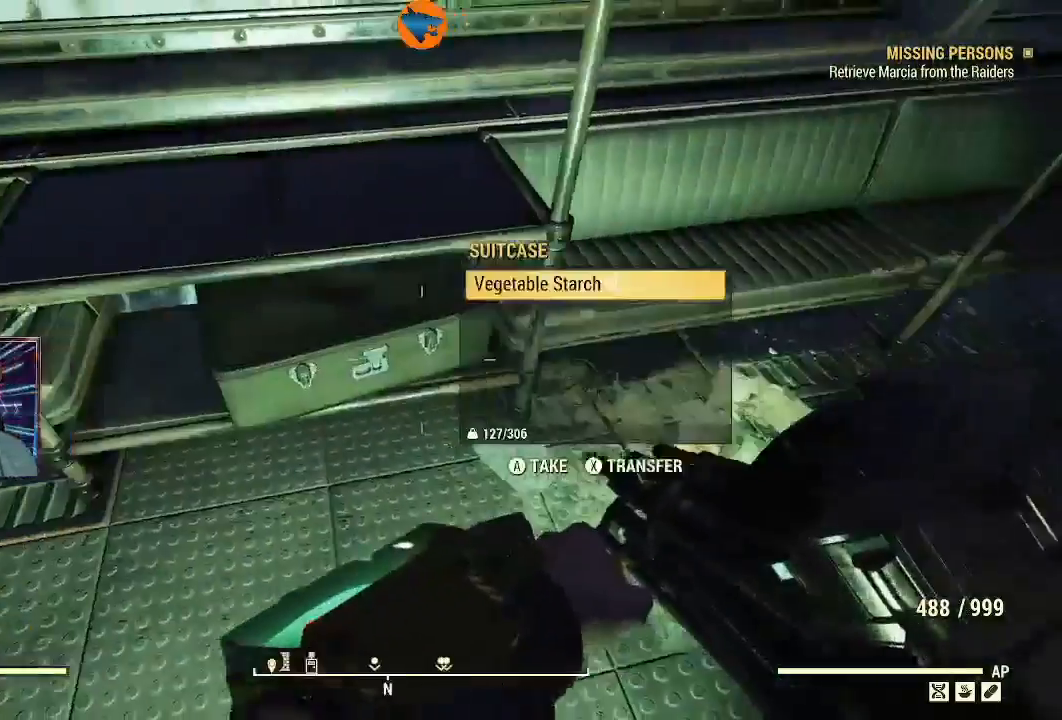
{"buttons": [], "left_stick": "center", "right_stick": "center", "events": [[100, "right_stick", "center"]]}